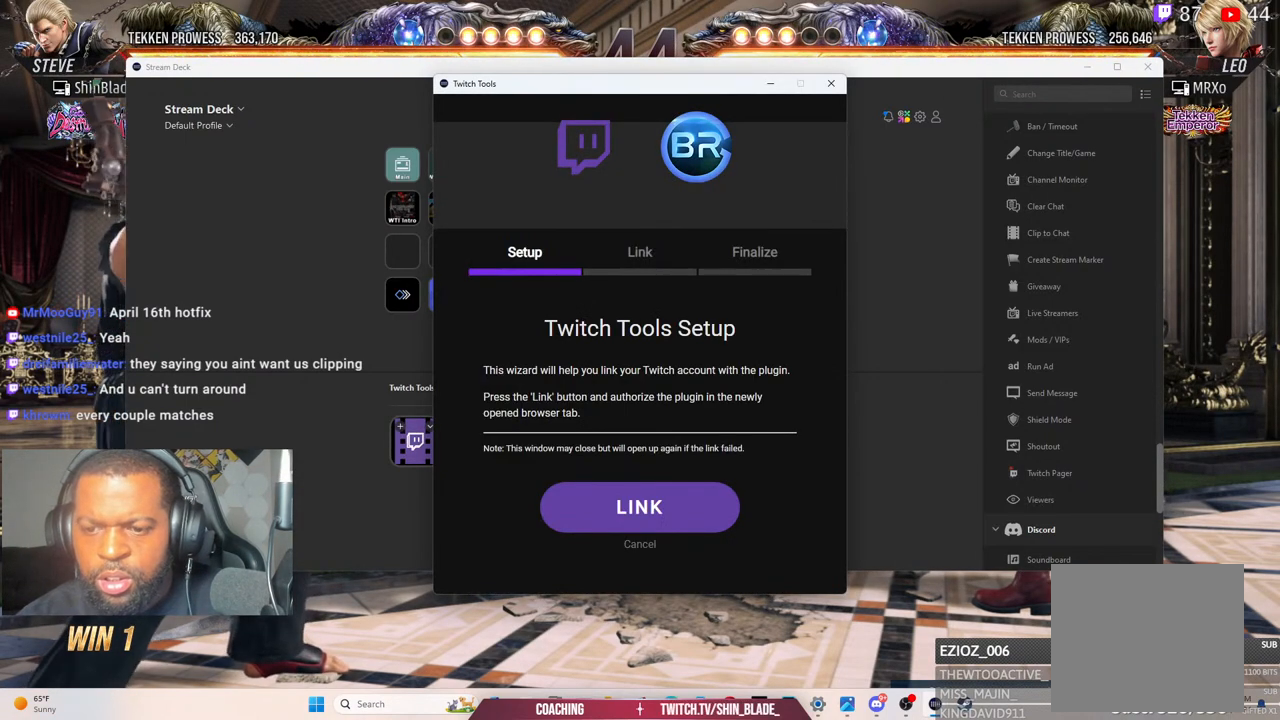
Gameplay with a controller (PlayStation layout); each line is a JSON object with the inputs held at the frame after it. "events" lists button and stick changes between this image and that frame as [ms after this image, input, new state], when the widget could be followed in between.
{"buttons": [], "left_stick": "left", "right_stick": "center", "events": [[67, "left_stick", "left"]]}
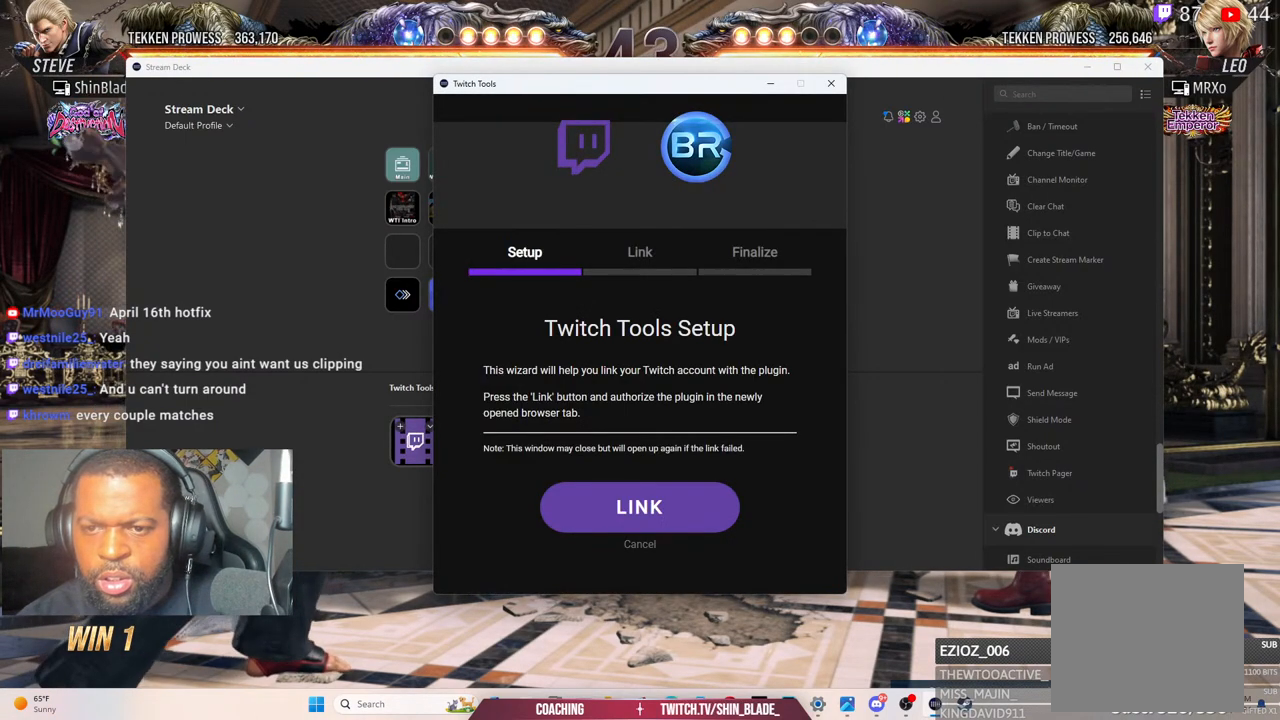
{"buttons": [], "left_stick": "left", "right_stick": "center", "events": []}
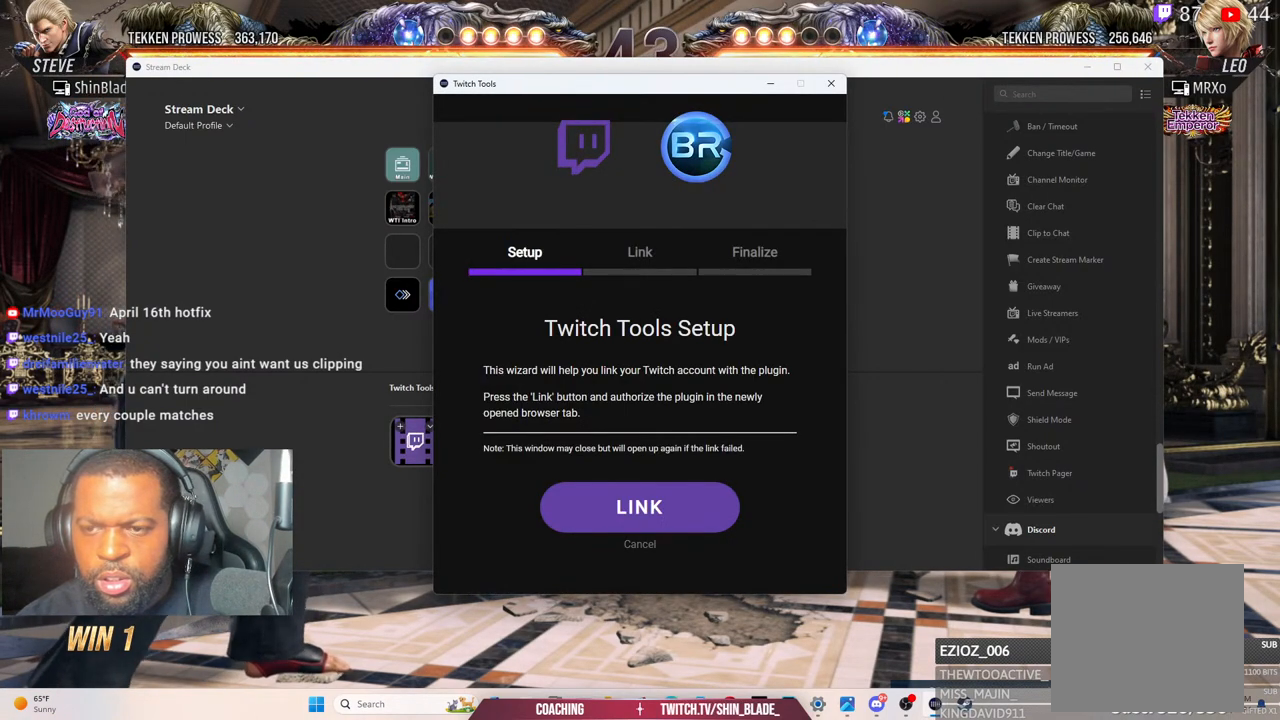
{"buttons": [], "left_stick": "left", "right_stick": "center", "events": []}
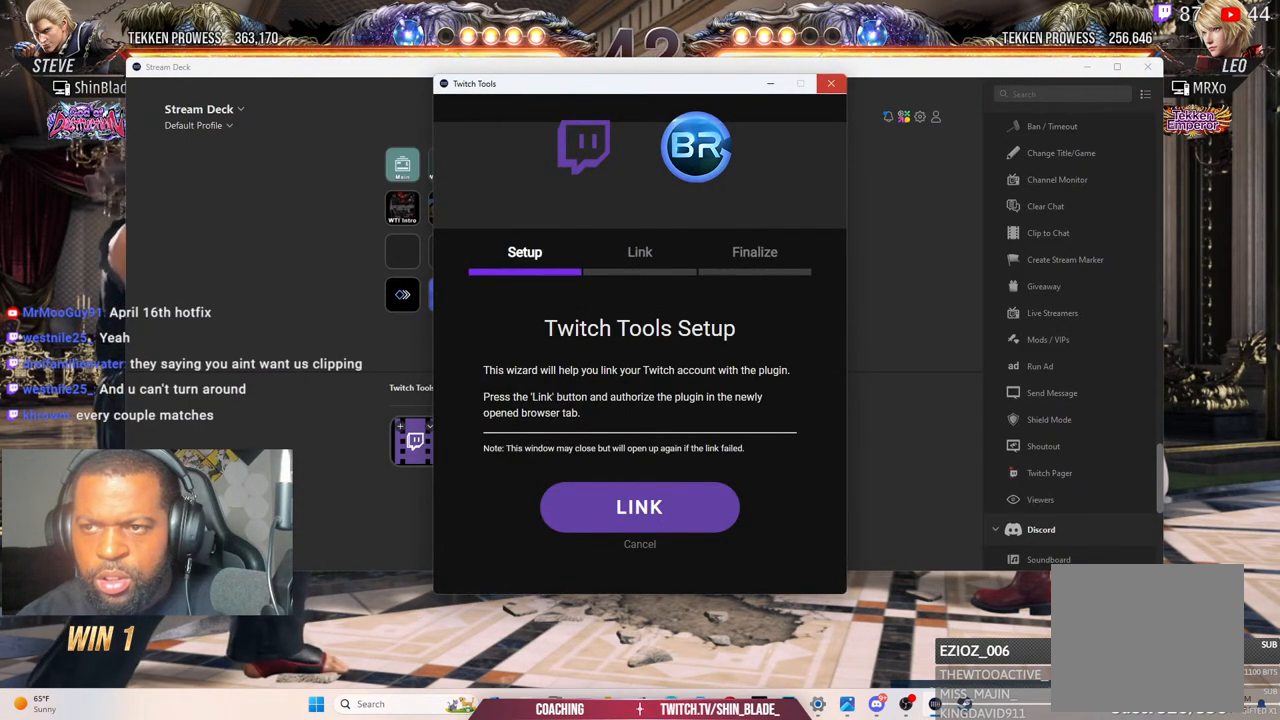
{"buttons": [], "left_stick": "left", "right_stick": "center", "events": []}
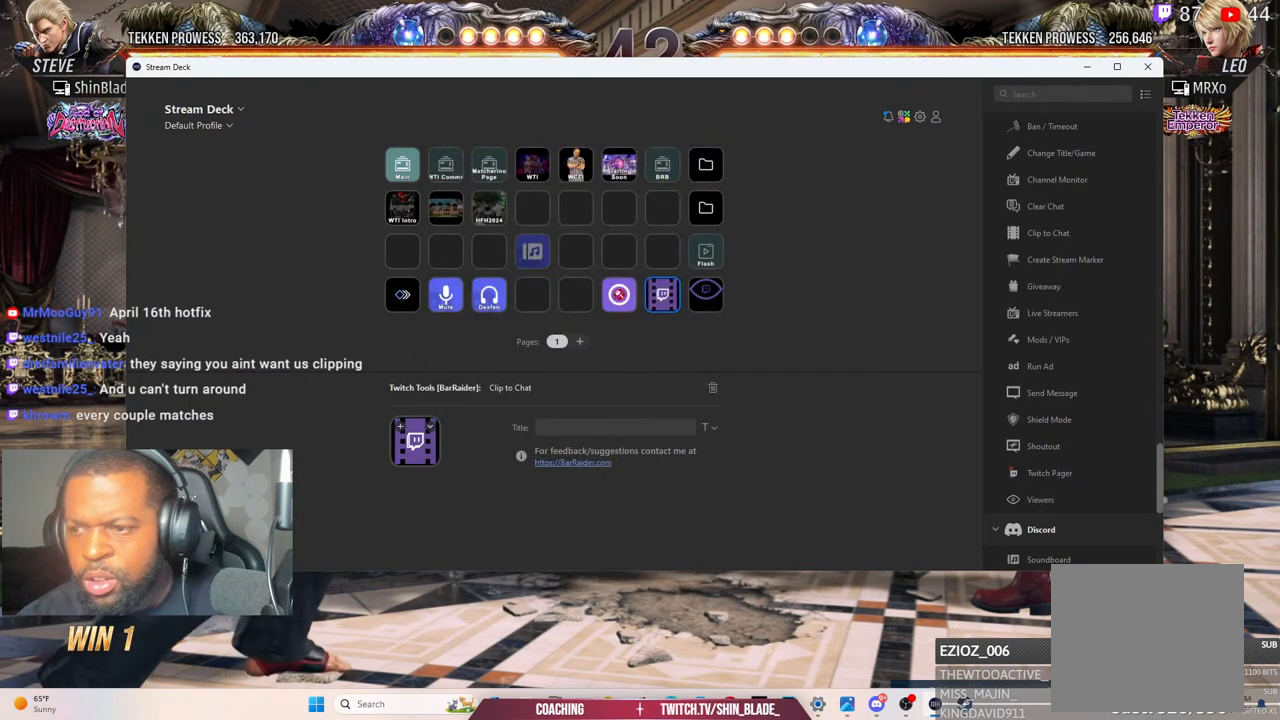
{"buttons": [], "left_stick": "center", "right_stick": "center", "events": [[67, "left_stick", "center"]]}